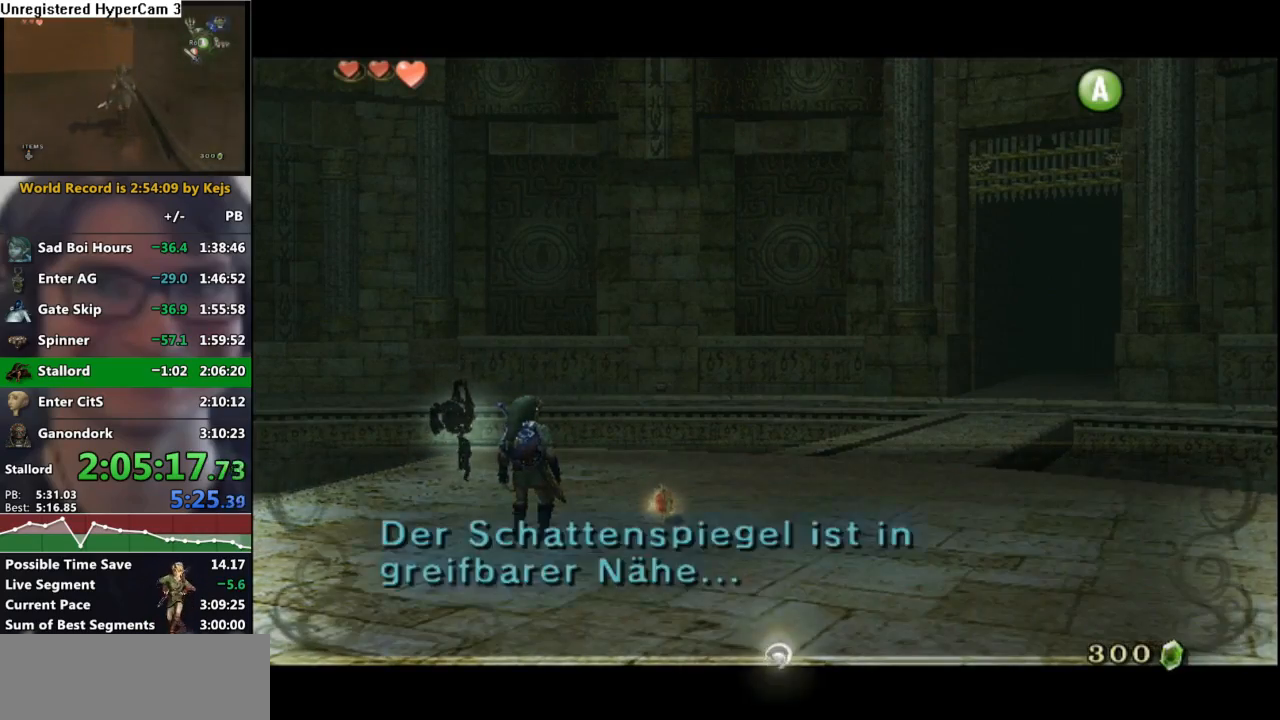
Gameplay with a controller (Nintendo layout); each line is a JSON object with the inputs held at the frame after it. "events" lists button and stick changes between this image and that frame as [ms after this image, input, new state], when the widget could be followed in between. Not read: L3 R3.
{"buttons": ["X"], "left_stick": "center", "right_stick": "center", "events": [[17, "A", "up"], [50, "A", "down"], [100, "A", "up"], [167, "B", "up"], [333, "X", "down"], [417, "X", "up"], [500, "X", "down"]]}
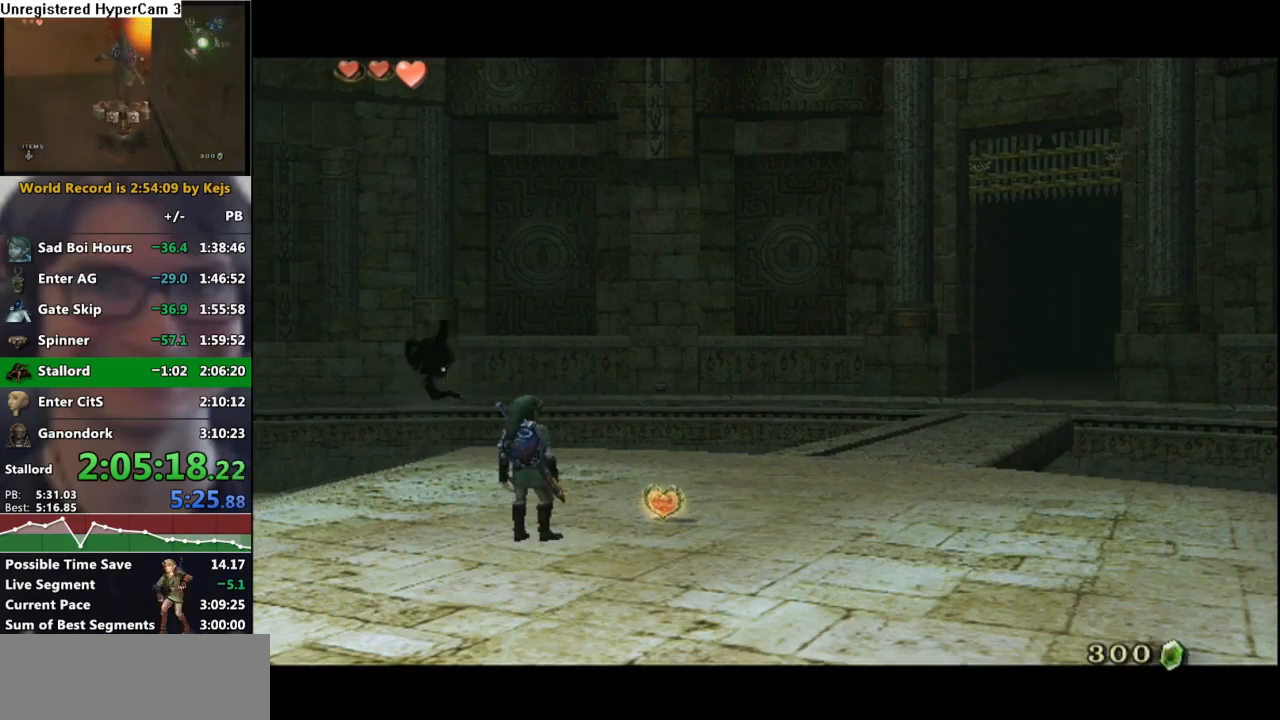
{"buttons": ["X"], "left_stick": "center", "right_stick": "center", "events": [[67, "X", "up"], [133, "X", "down"], [217, "X", "up"], [300, "X", "down"], [367, "X", "up"], [433, "X", "down"]]}
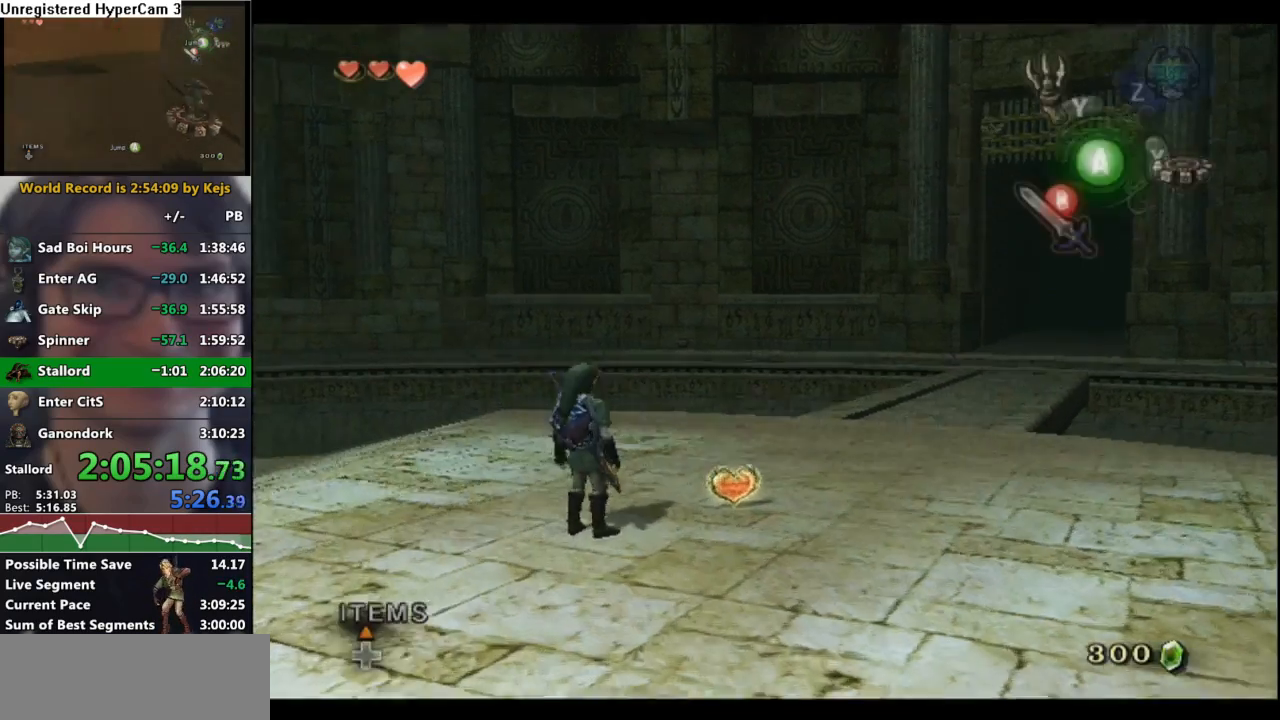
{"buttons": [], "left_stick": "center", "right_stick": "center", "events": [[17, "X", "up"]]}
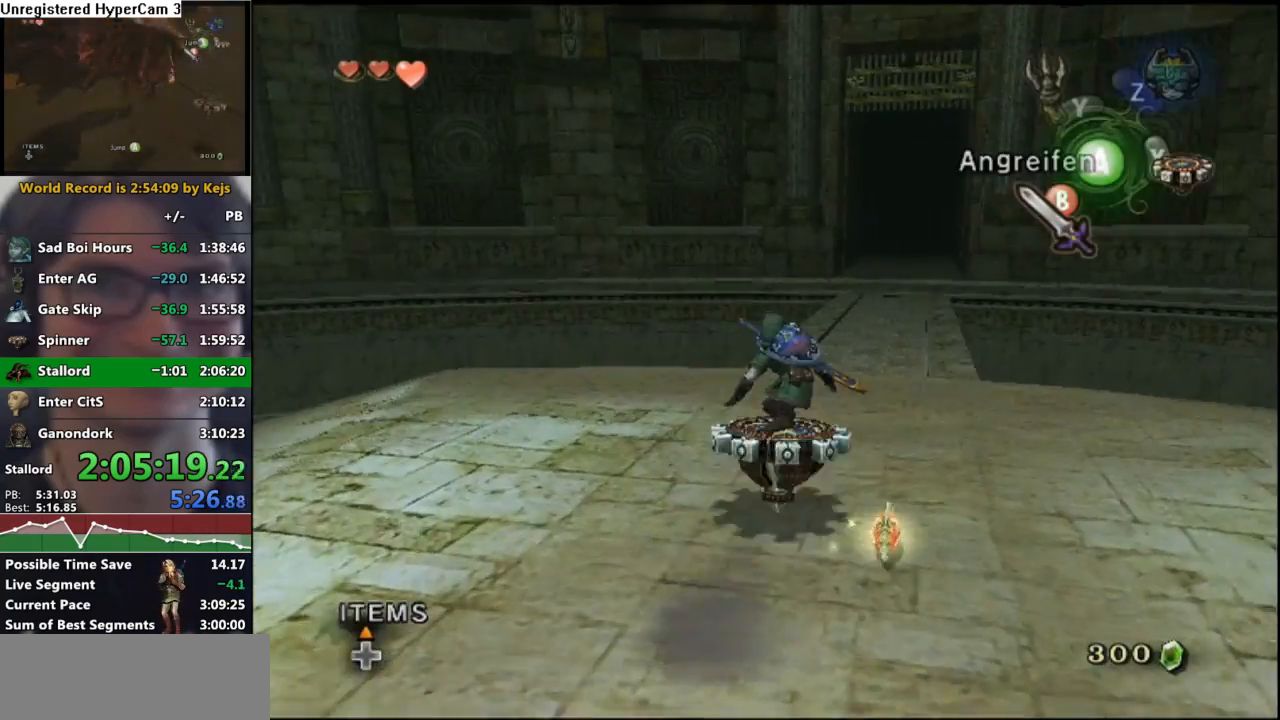
{"buttons": [], "left_stick": "center", "right_stick": "center", "events": []}
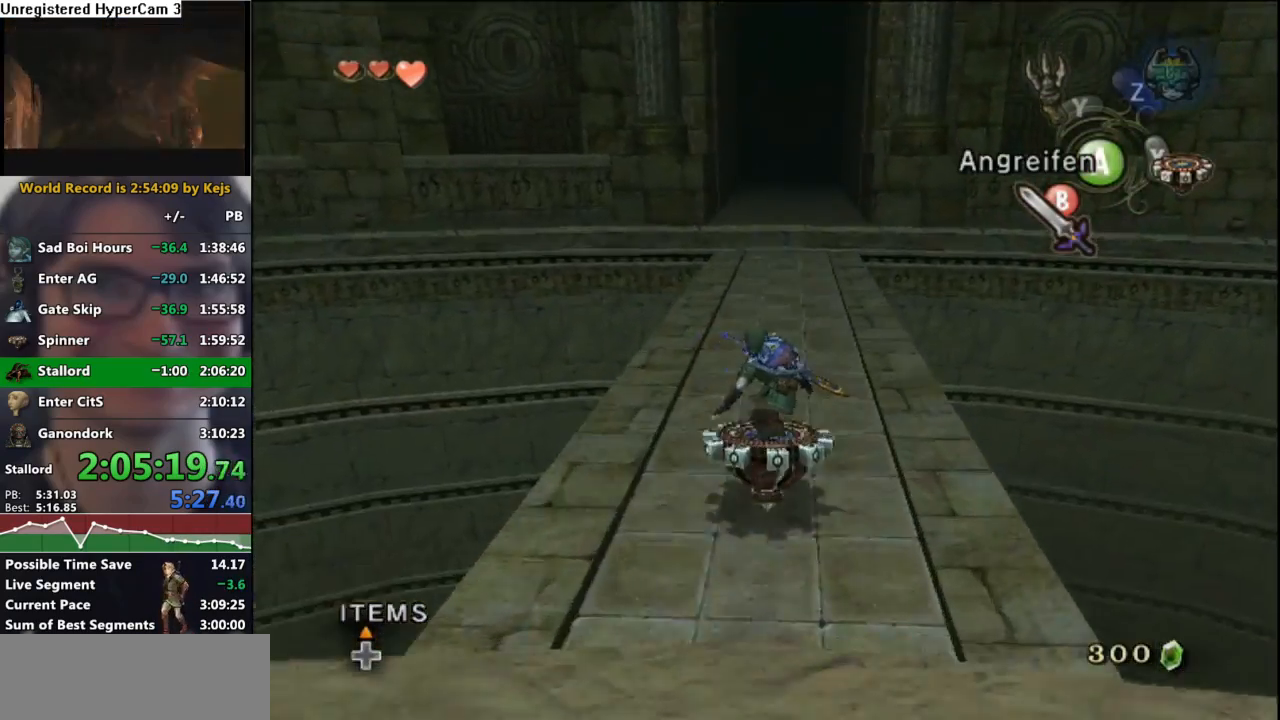
{"buttons": [], "left_stick": "center", "right_stick": "center", "events": []}
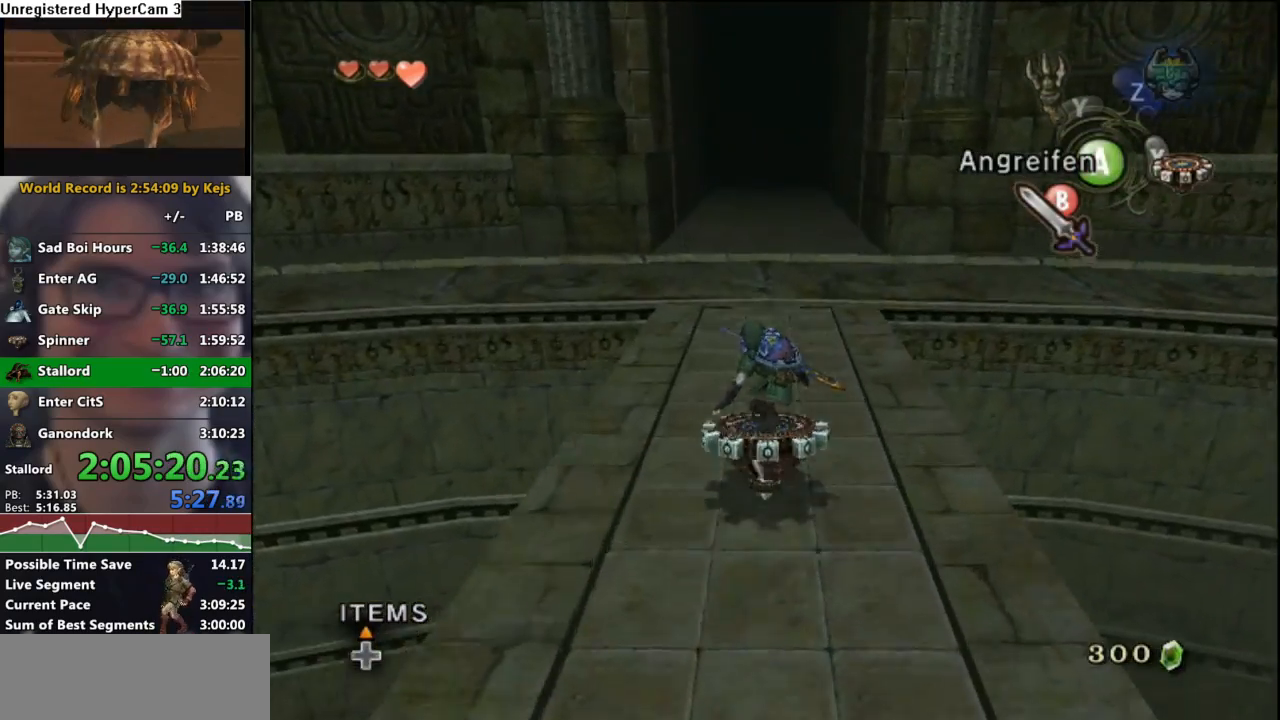
{"buttons": [], "left_stick": "center", "right_stick": "center", "events": []}
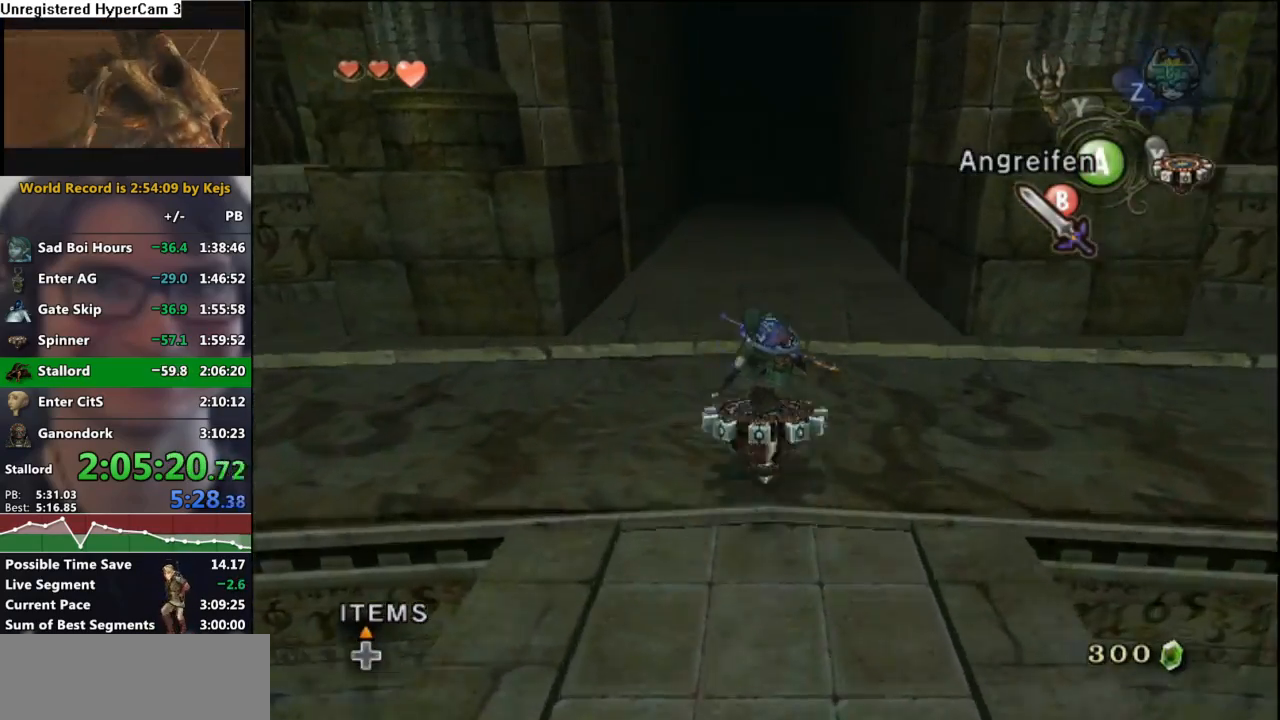
{"buttons": [], "left_stick": "center", "right_stick": "center", "events": []}
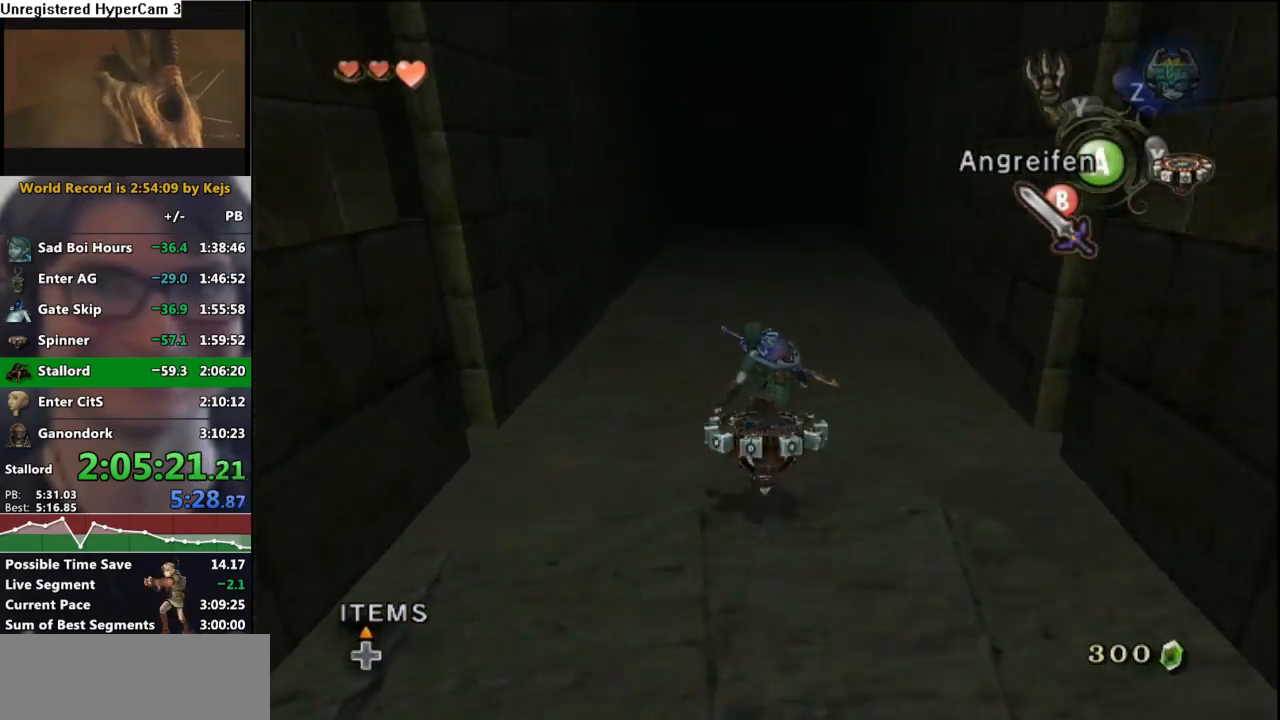
{"buttons": [], "left_stick": "center", "right_stick": "center", "events": []}
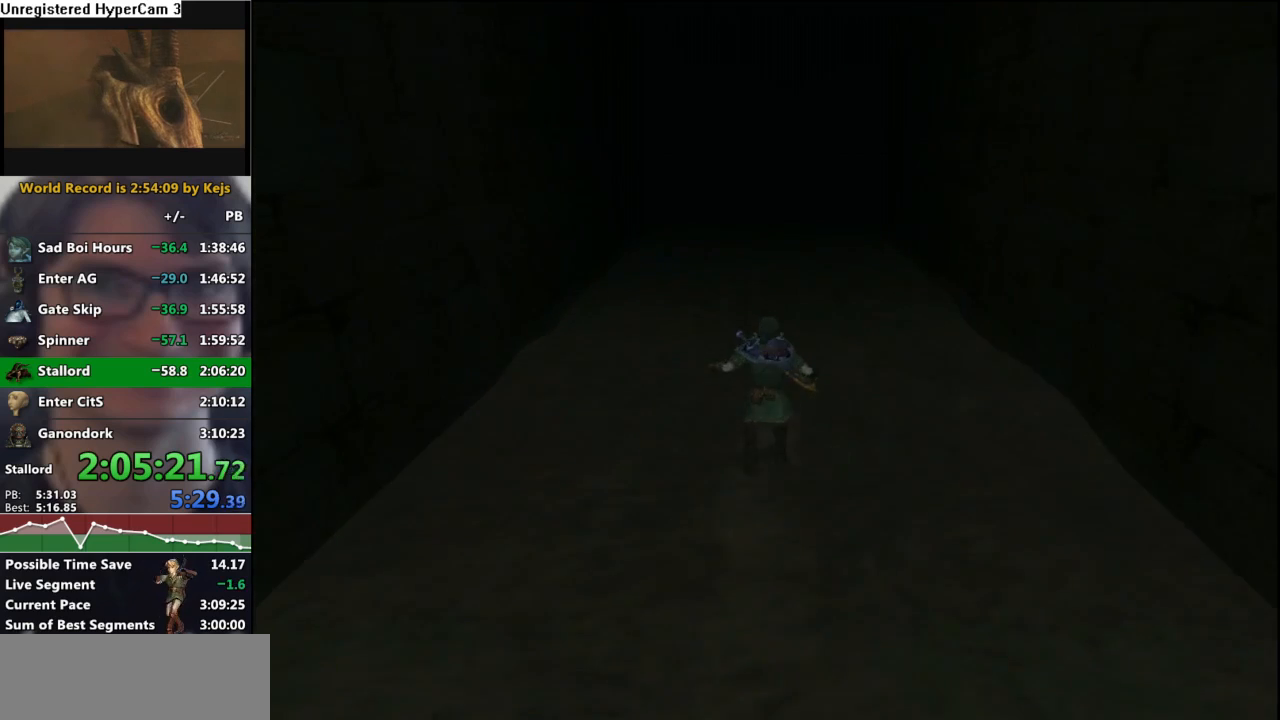
{"buttons": [], "left_stick": "center", "right_stick": "center", "events": []}
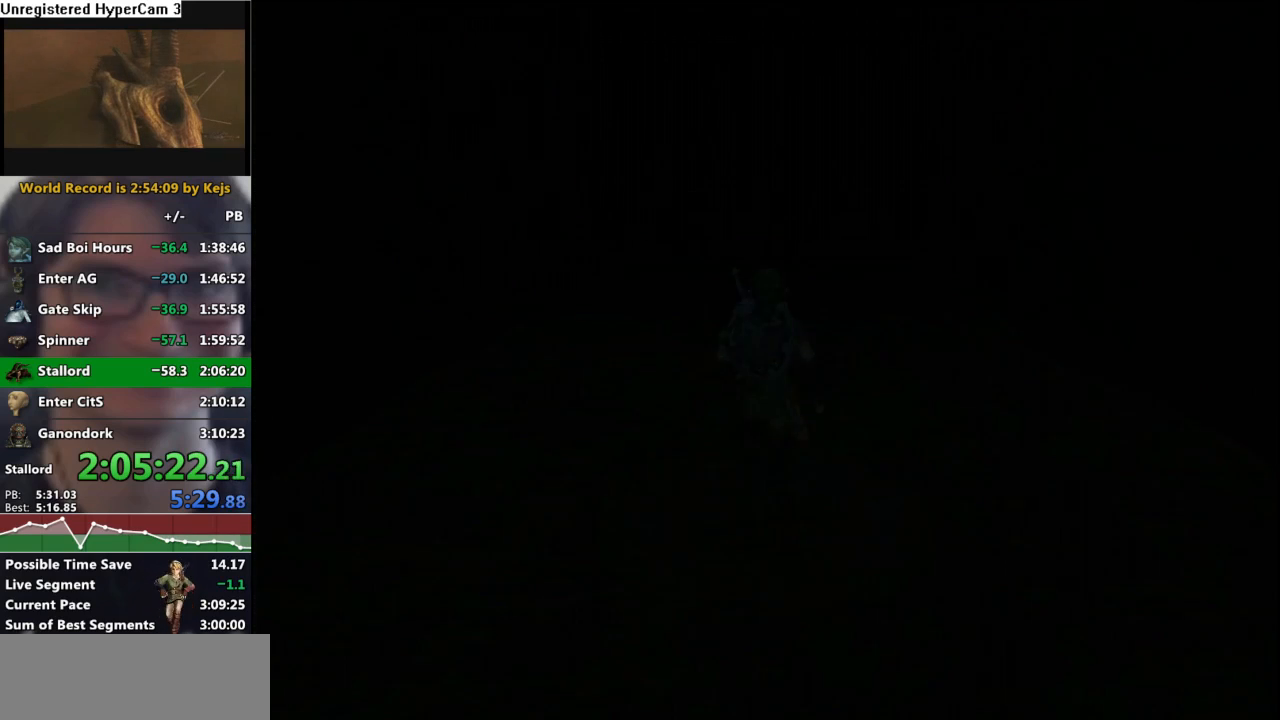
{"buttons": [], "left_stick": "center", "right_stick": "center", "events": []}
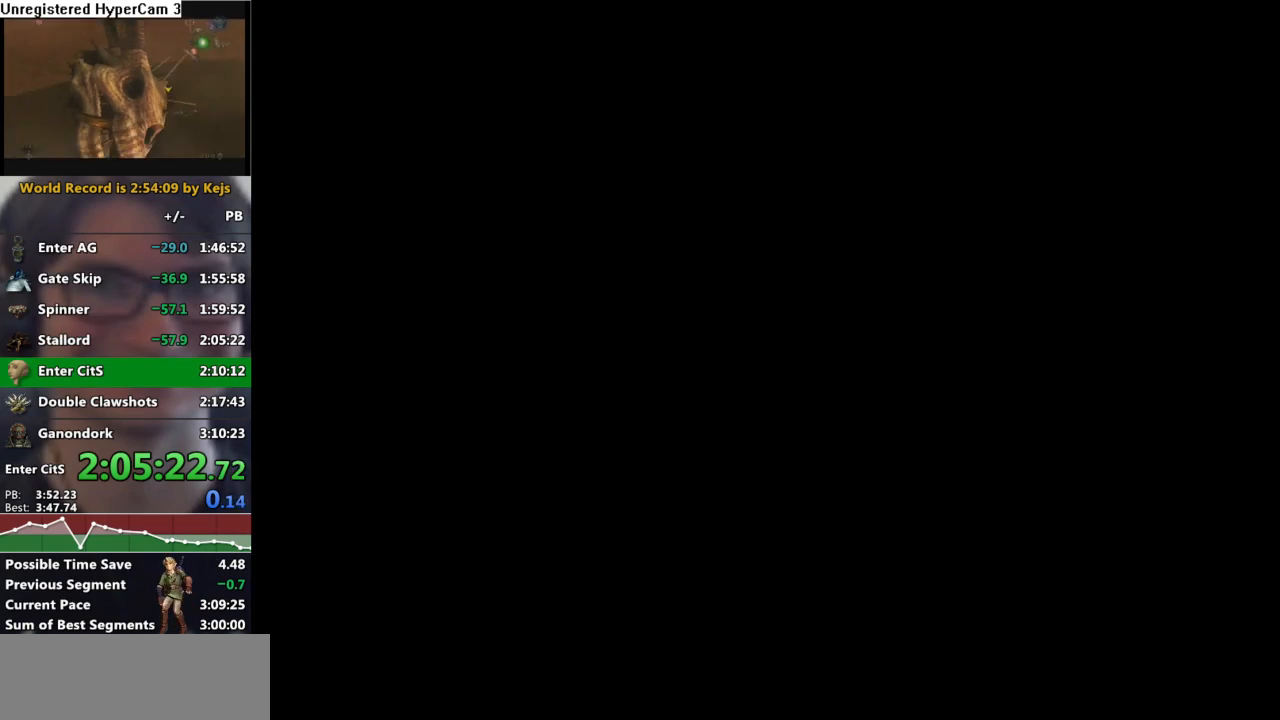
{"buttons": [], "left_stick": "center", "right_stick": "center", "events": []}
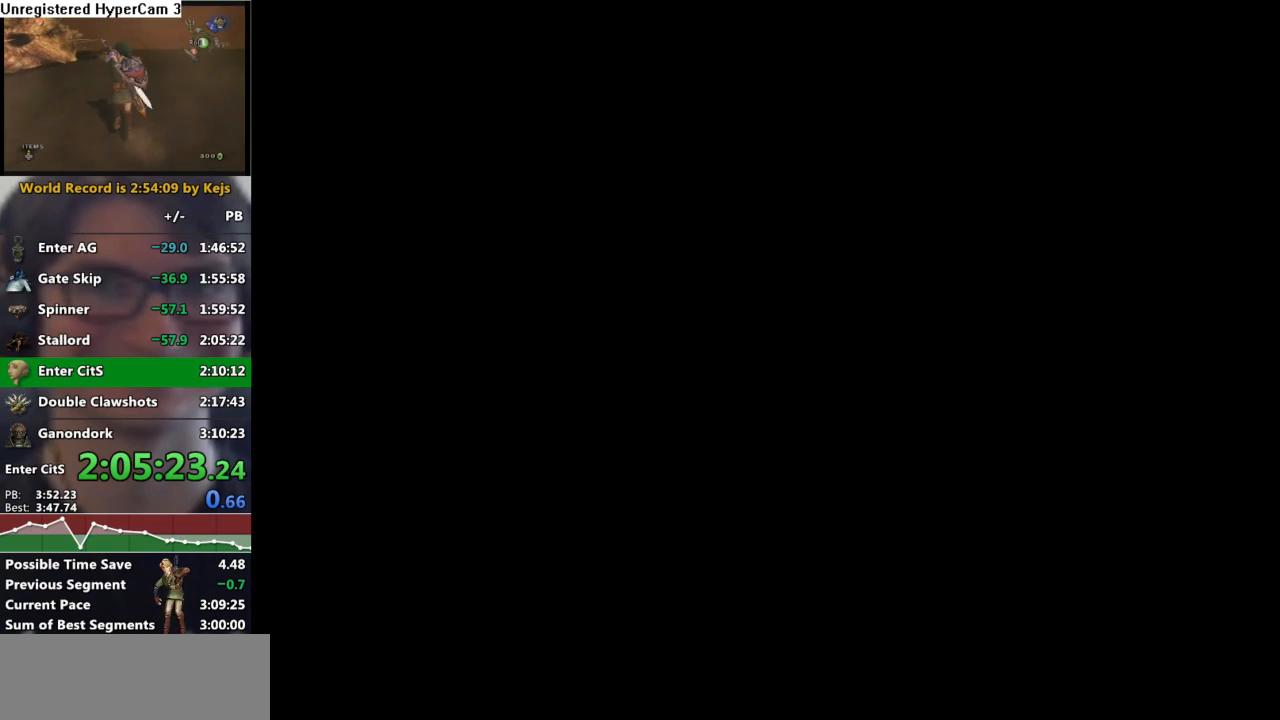
{"buttons": ["A"], "left_stick": "center", "right_stick": "center", "events": [[50, "A", "down"], [100, "A", "up"], [150, "B", "down"], [200, "B", "up"], [233, "A", "down"], [267, "A", "up"], [317, "B", "down"], [367, "A", "down"], [367, "B", "up"], [417, "A", "up"], [450, "B", "down"], [483, "A", "down"], [500, "B", "up"]]}
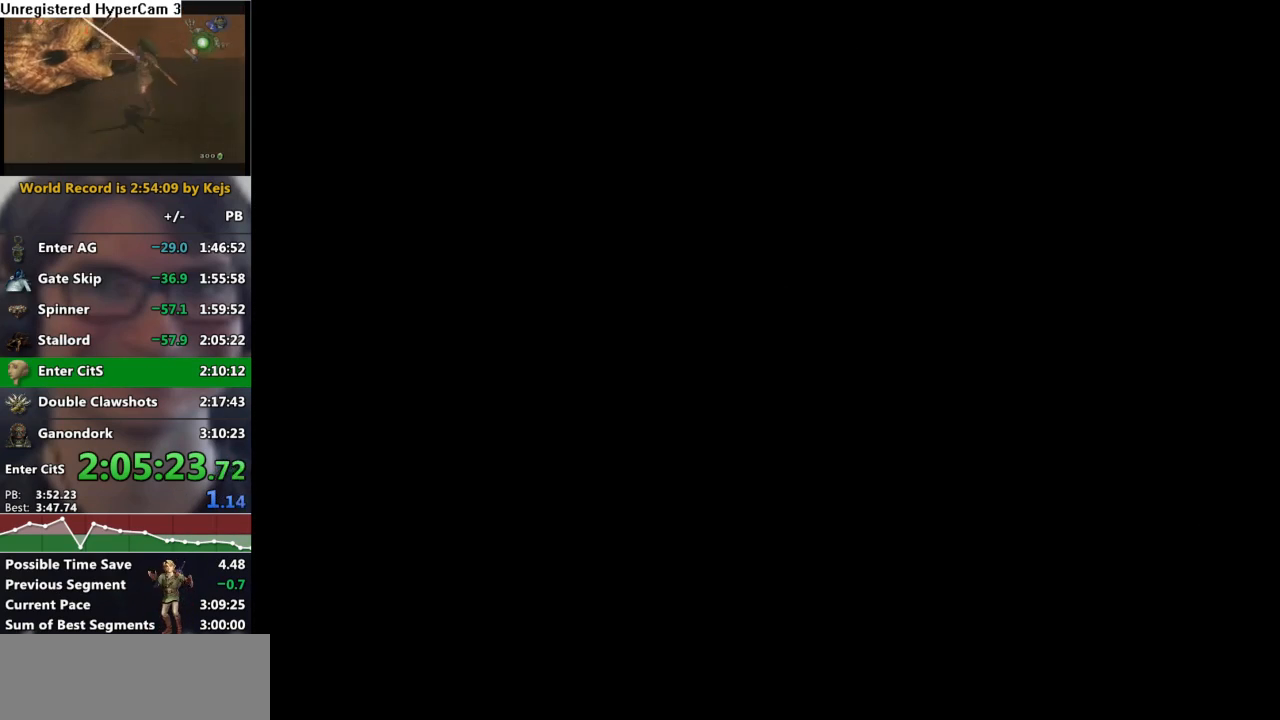
{"buttons": ["B"], "left_stick": "center", "right_stick": "center", "events": [[67, "A", "up"], [67, "B", "down"], [117, "B", "up"], [500, "B", "down"]]}
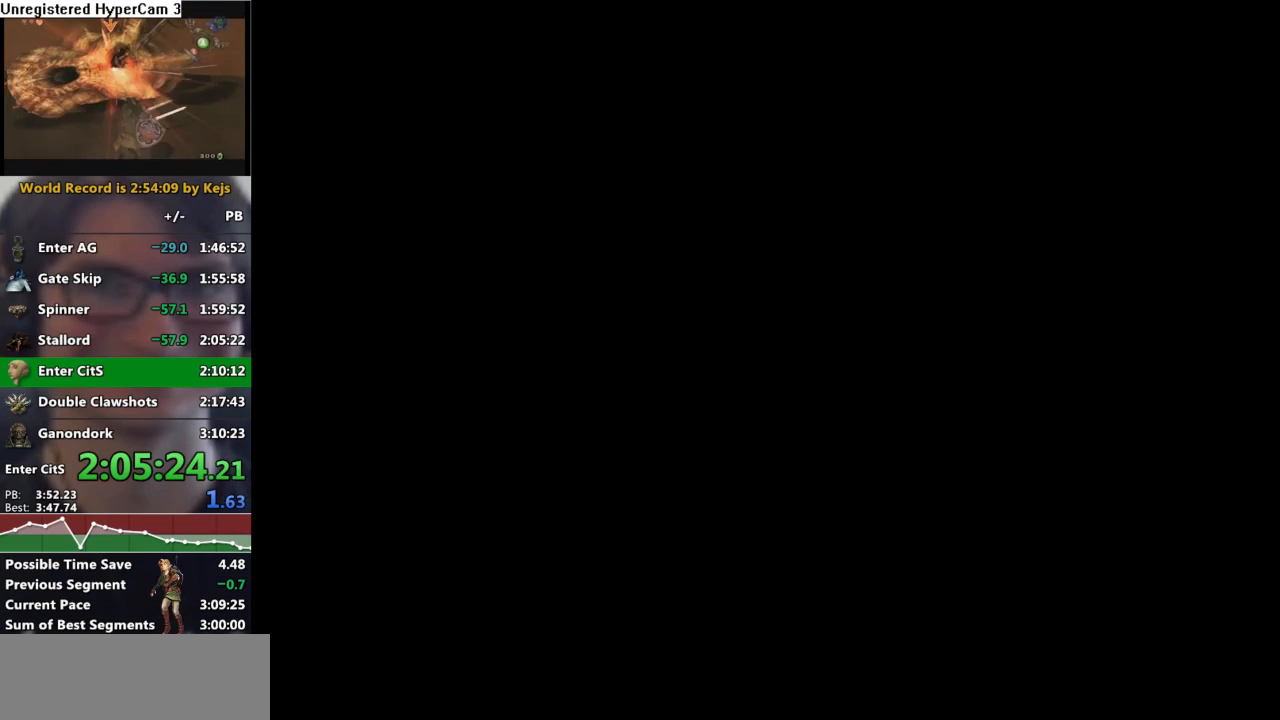
{"buttons": ["B"], "left_stick": "center", "right_stick": "center", "events": [[100, "B", "up"], [167, "B", "down"], [267, "B", "up"], [450, "B", "down"]]}
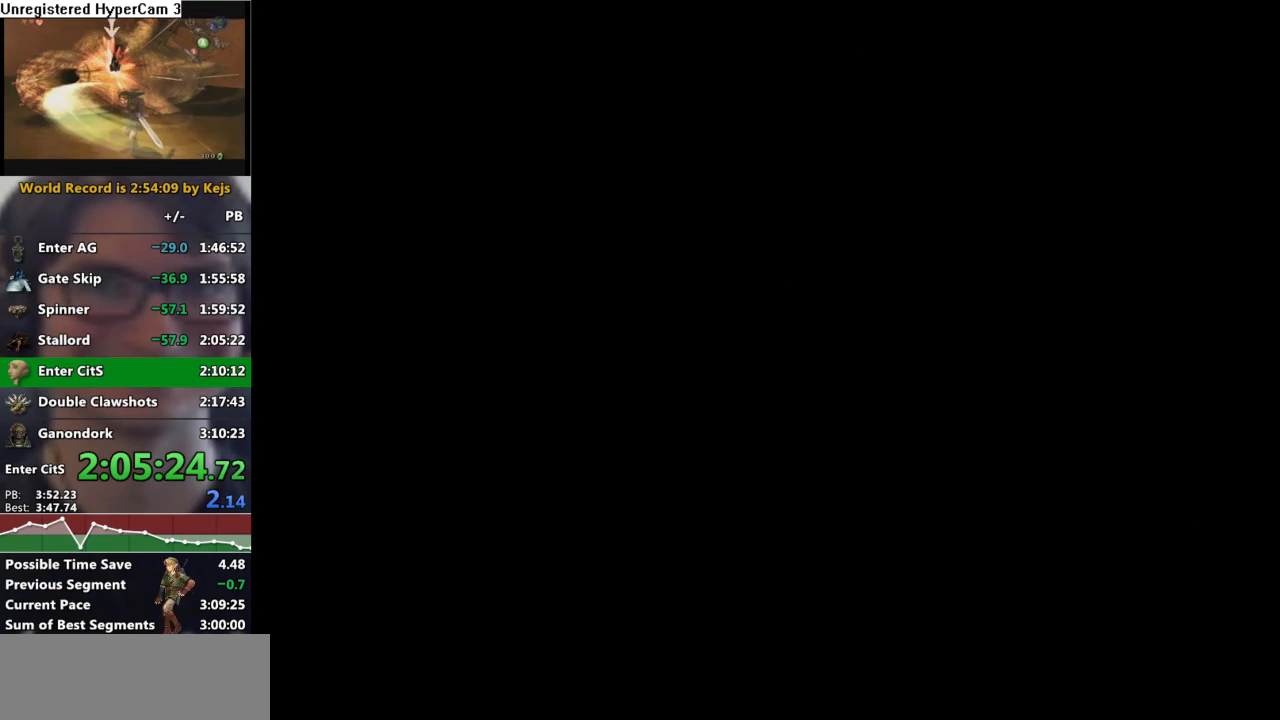
{"buttons": ["B"], "left_stick": "center", "right_stick": "center", "events": [[33, "B", "up"], [150, "B", "down"], [200, "B", "up"], [300, "B", "down"], [400, "B", "up"], [467, "B", "down"]]}
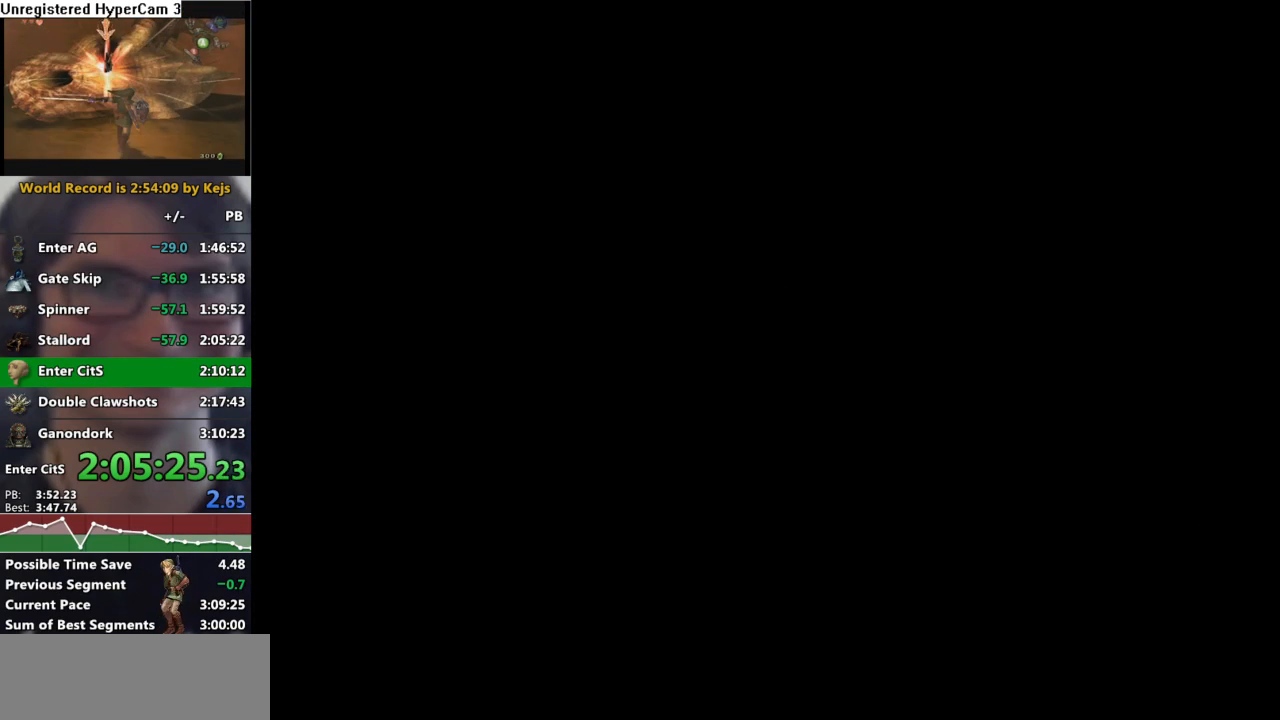
{"buttons": ["B"], "left_stick": "center", "right_stick": "center", "events": [[350, "B", "up"], [400, "B", "down"]]}
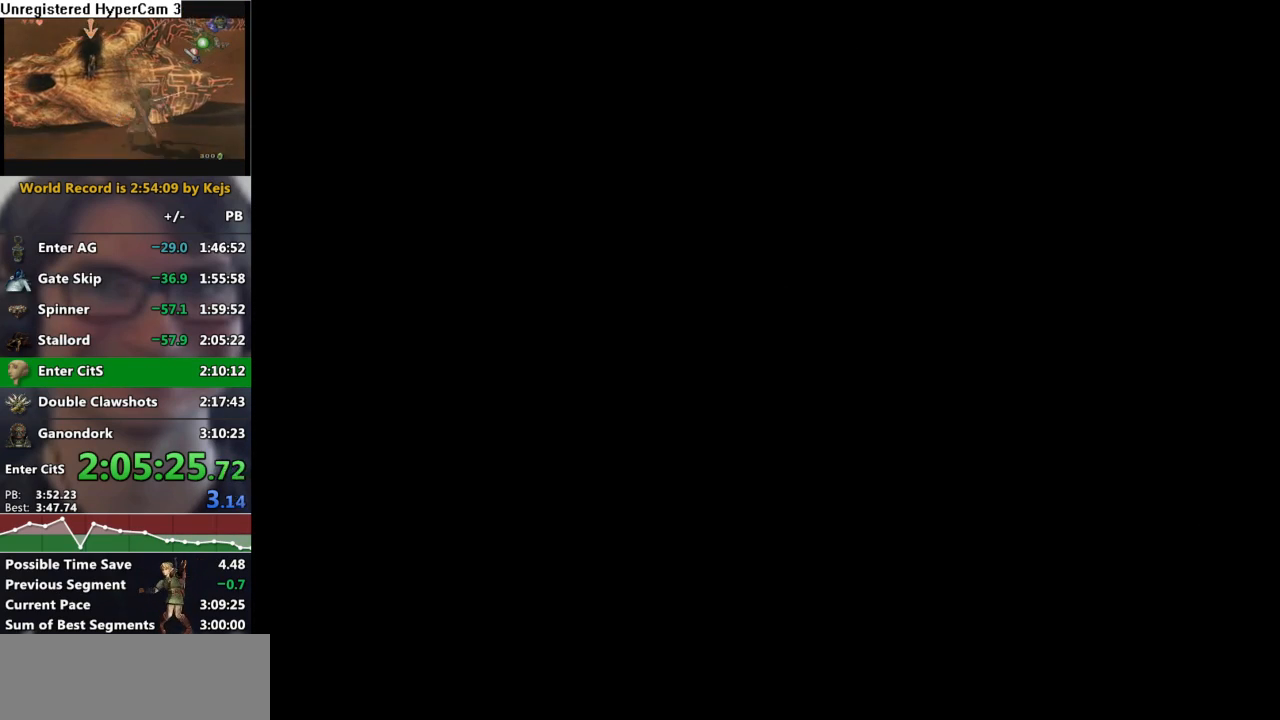
{"buttons": [], "left_stick": "center", "right_stick": "center", "events": [[17, "B", "up"], [100, "B", "down"], [183, "B", "up"], [267, "B", "down"], [350, "B", "up"], [417, "B", "down"], [500, "B", "up"]]}
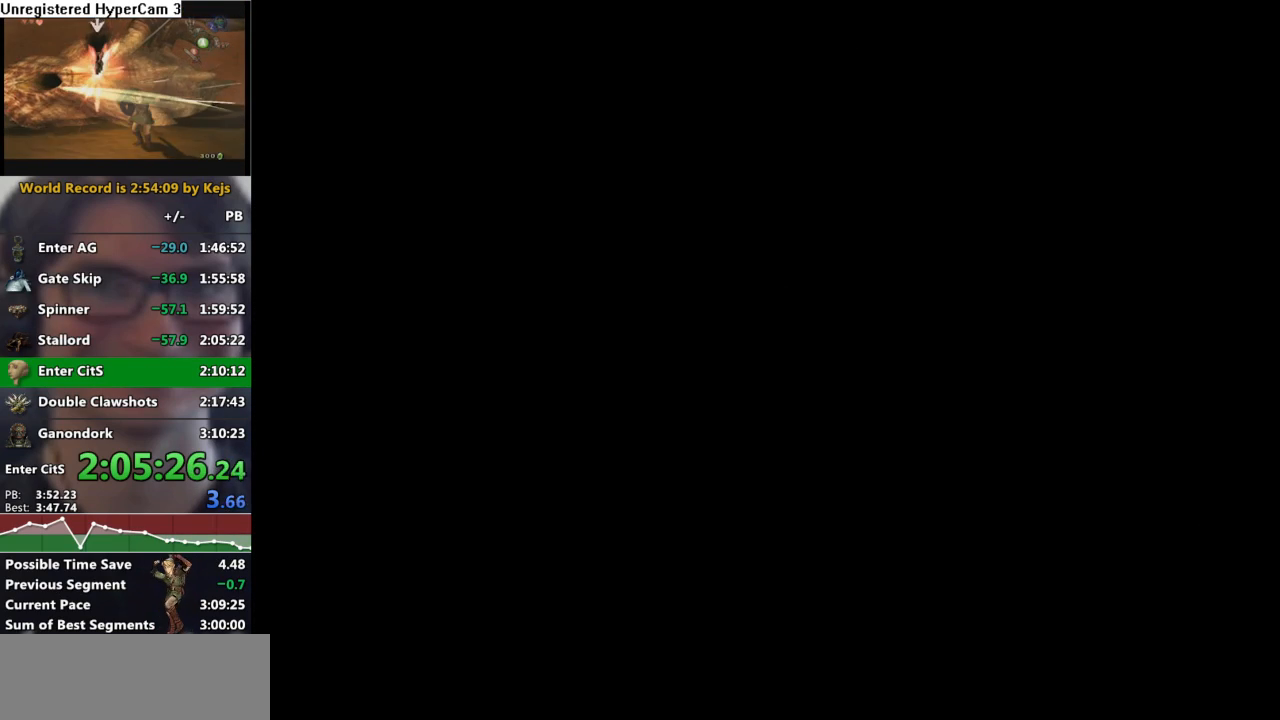
{"buttons": ["B"], "left_stick": "center", "right_stick": "center", "events": [[83, "B", "down"], [167, "B", "up"], [250, "B", "down"], [350, "B", "up"], [433, "B", "down"]]}
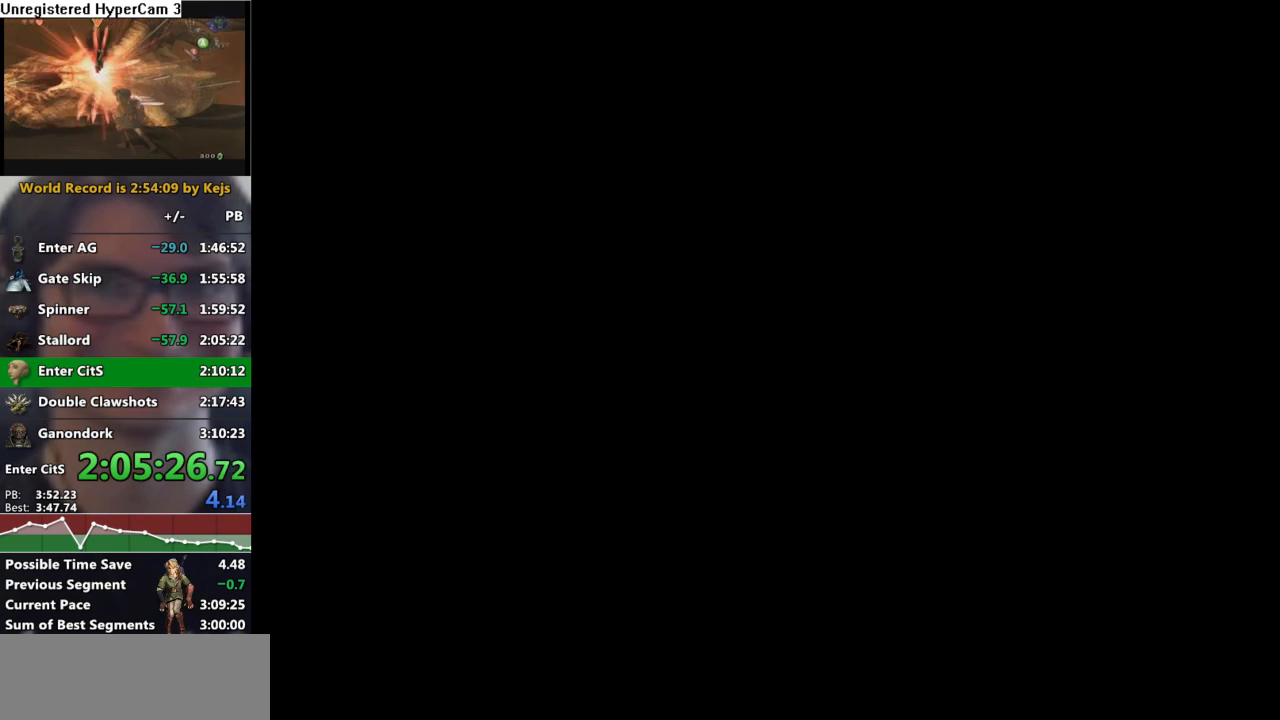
{"buttons": [], "left_stick": "center", "right_stick": "center", "events": [[67, "B", "up"], [133, "B", "down"], [250, "B", "up"], [333, "B", "down"], [417, "B", "up"]]}
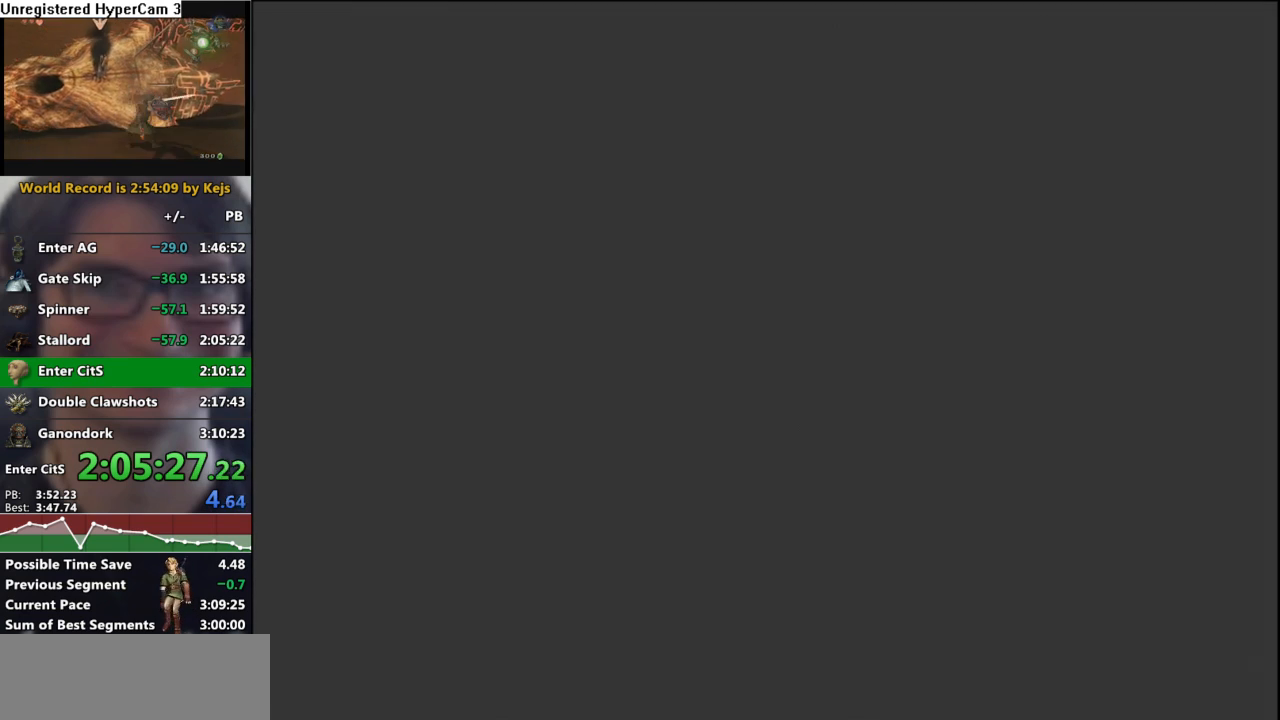
{"buttons": ["B"], "left_stick": "center", "right_stick": "center", "events": [[17, "B", "down"], [83, "B", "up"], [167, "B", "down"], [267, "B", "up"], [317, "B", "down"], [383, "B", "up"], [467, "B", "down"]]}
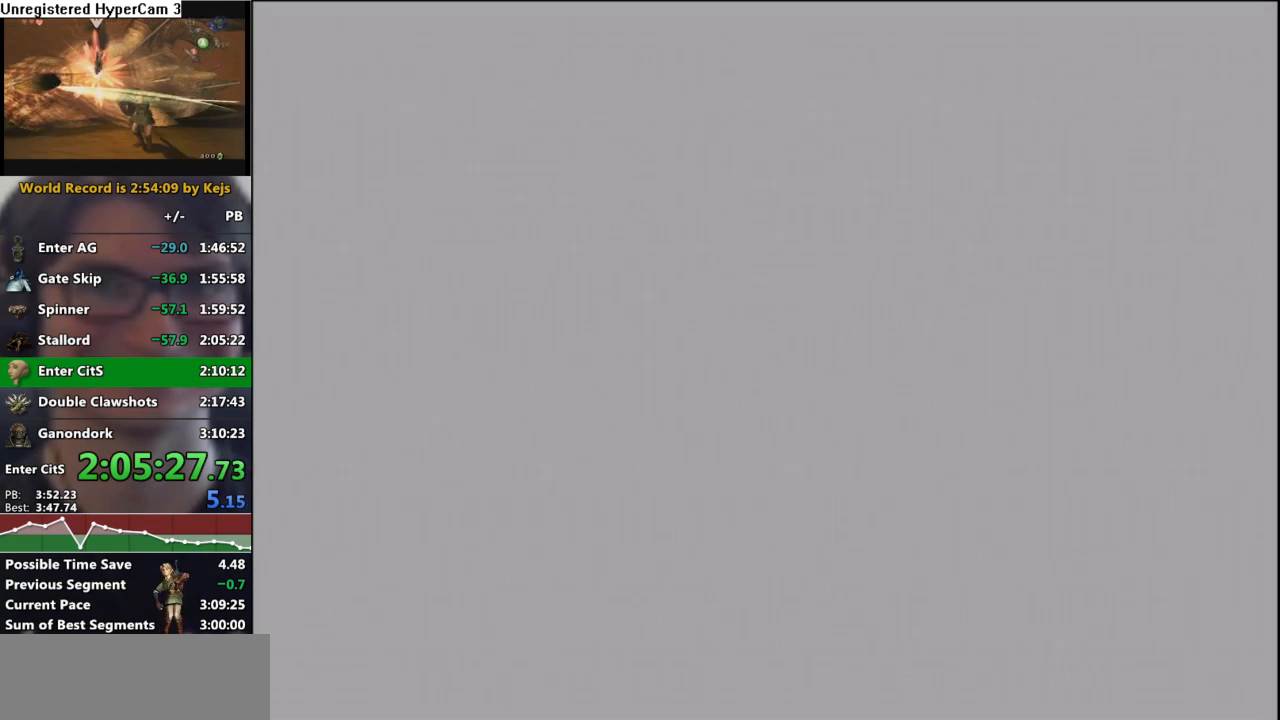
{"buttons": ["B"], "left_stick": "center", "right_stick": "center", "events": [[67, "B", "up"], [150, "B", "down"], [250, "B", "up"], [350, "B", "down"], [400, "B", "up"], [483, "B", "down"]]}
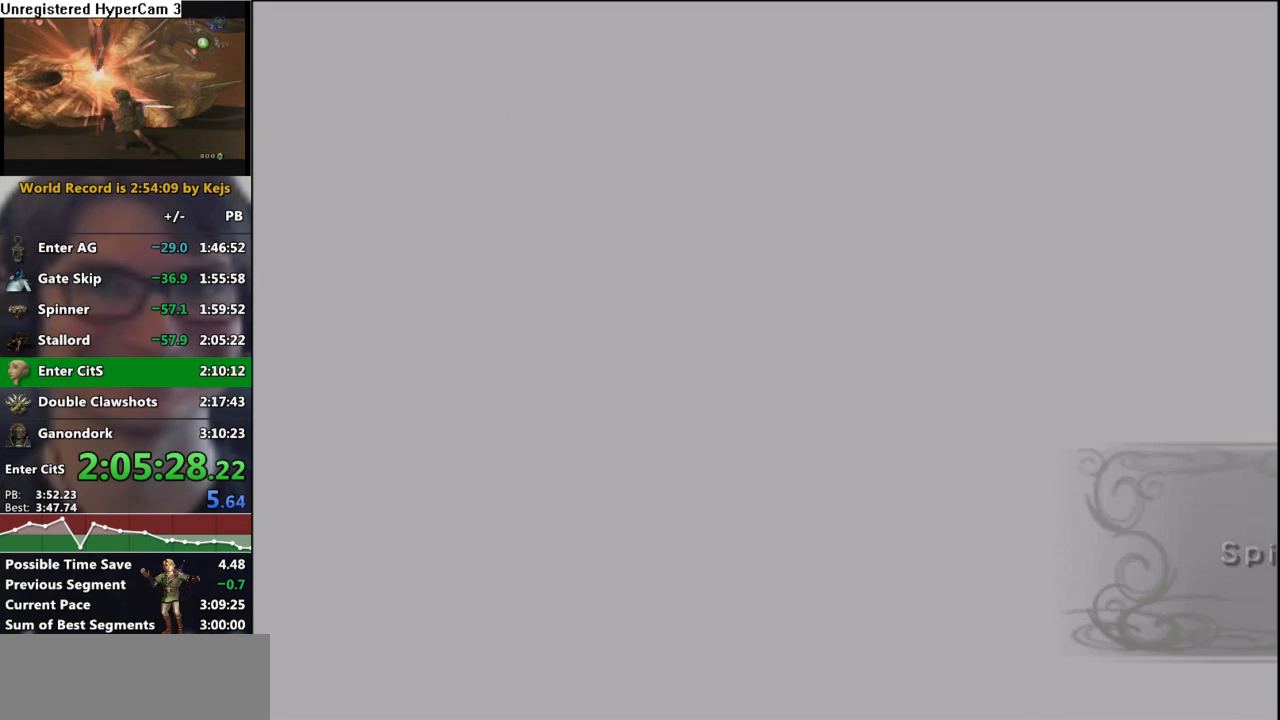
{"buttons": ["B"], "left_stick": "center", "right_stick": "center", "events": [[67, "B", "up"], [133, "B", "down"], [217, "B", "up"], [317, "B", "down"], [400, "B", "up"], [483, "B", "down"]]}
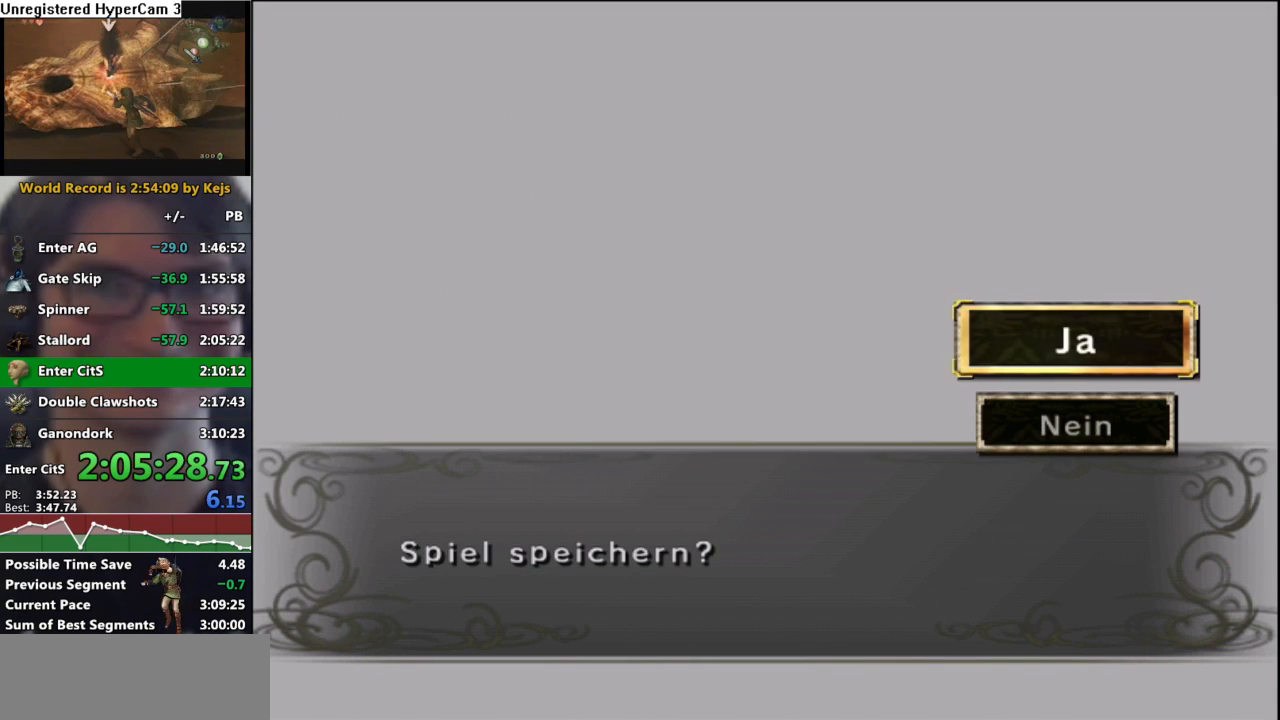
{"buttons": ["B"], "left_stick": "center", "right_stick": "center", "events": [[100, "B", "up"], [150, "B", "down"], [267, "B", "up"], [333, "B", "down"], [400, "B", "up"], [500, "B", "down"]]}
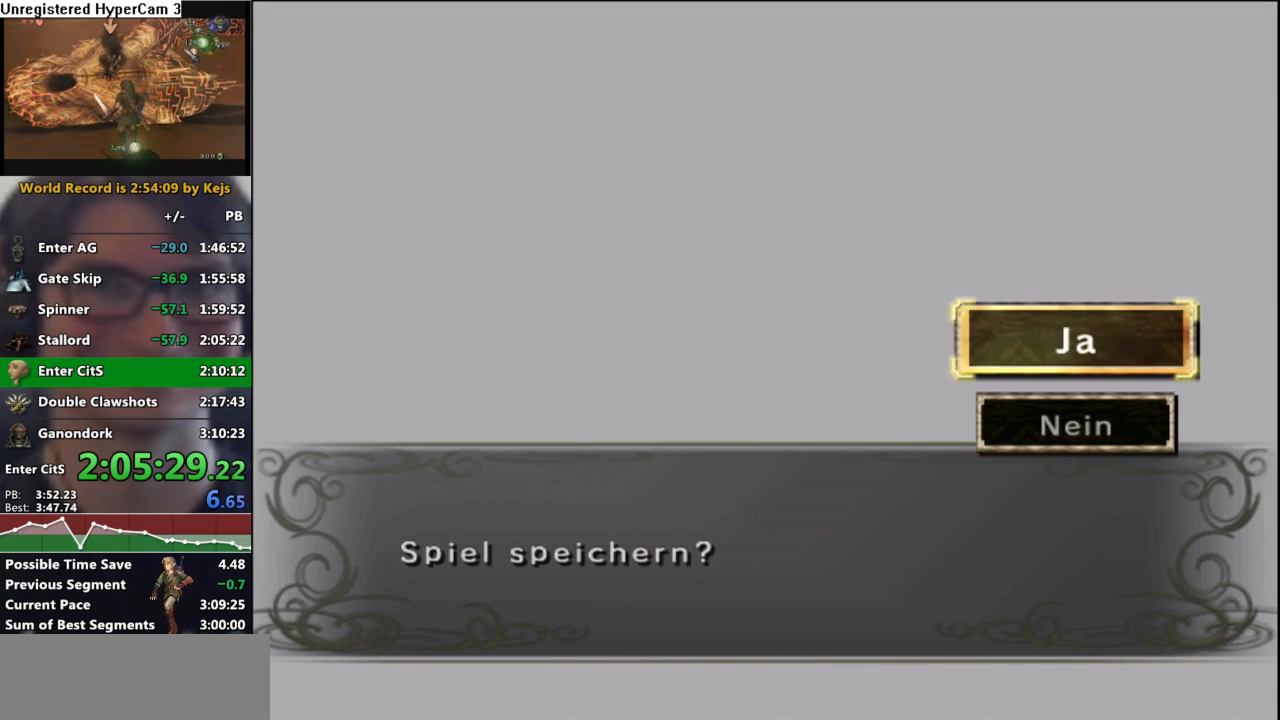
{"buttons": [], "left_stick": "center", "right_stick": "center", "events": [[83, "B", "up"], [150, "B", "down"], [267, "B", "up"], [333, "B", "down"], [433, "B", "up"]]}
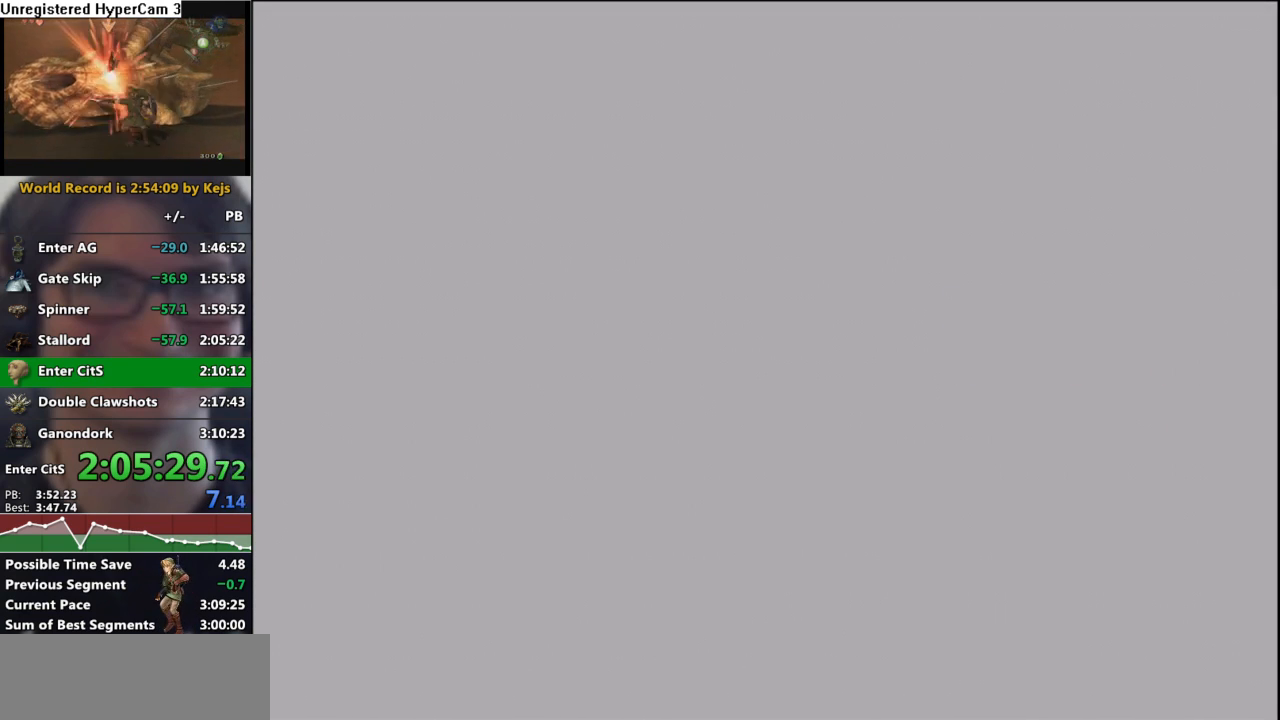
{"buttons": [], "left_stick": "center", "right_stick": "center", "events": [[17, "B", "down"], [117, "B", "up"], [200, "B", "down"], [283, "B", "up"], [367, "B", "down"], [467, "B", "up"]]}
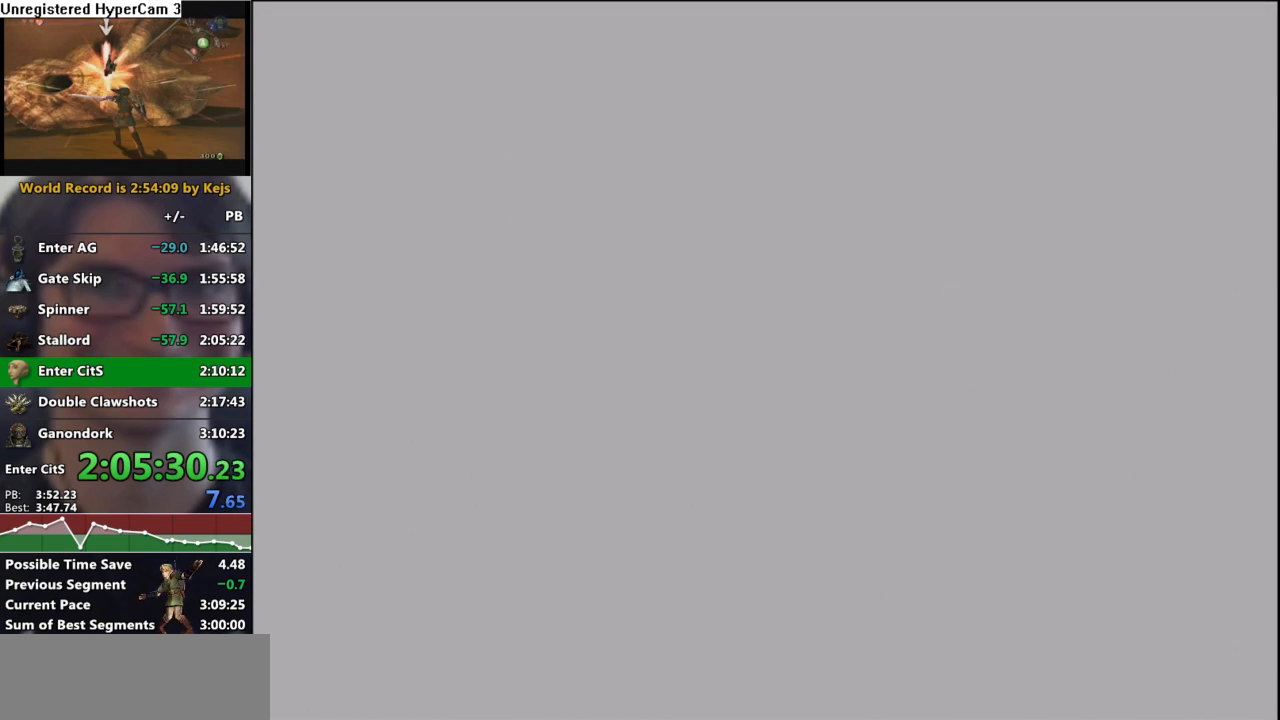
{"buttons": [], "left_stick": "center", "right_stick": "center", "events": [[33, "B", "down"], [117, "B", "up"], [200, "B", "down"], [283, "B", "up"], [367, "B", "down"], [467, "B", "up"]]}
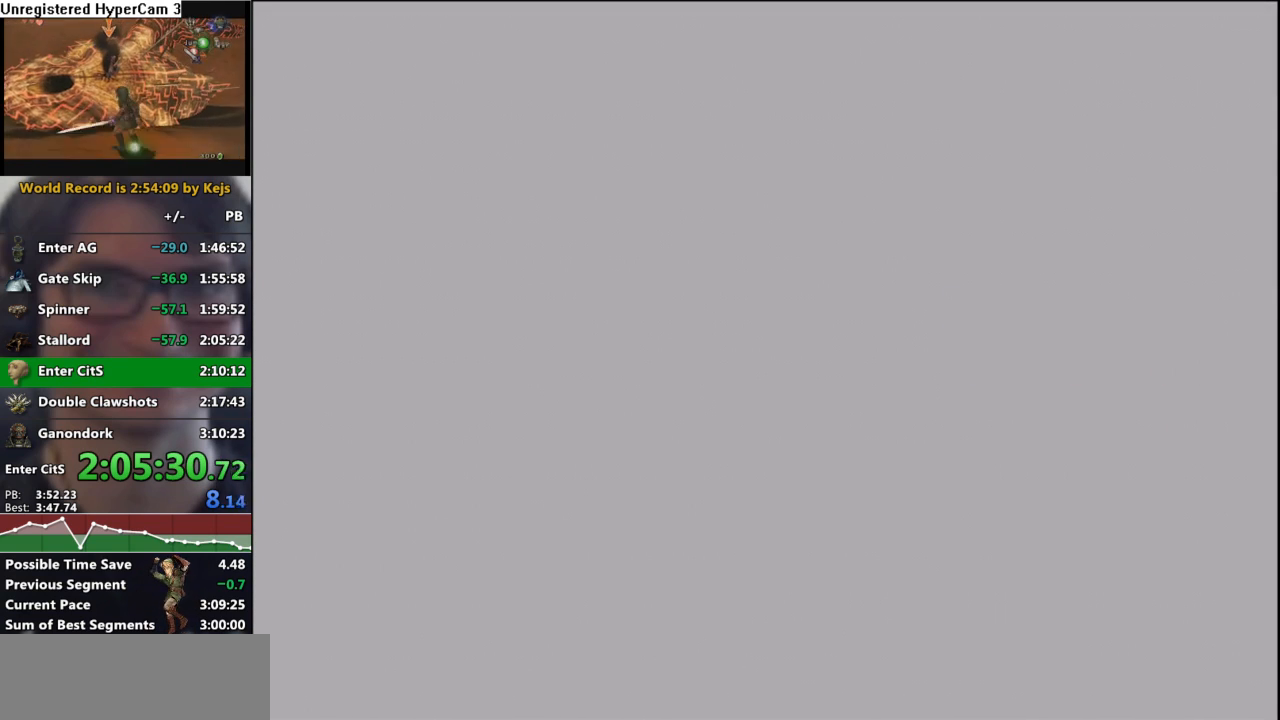
{"buttons": ["B"], "left_stick": "center", "right_stick": "center", "events": [[50, "B", "down"], [167, "B", "up"], [217, "B", "down"], [367, "B", "up"], [467, "B", "down"]]}
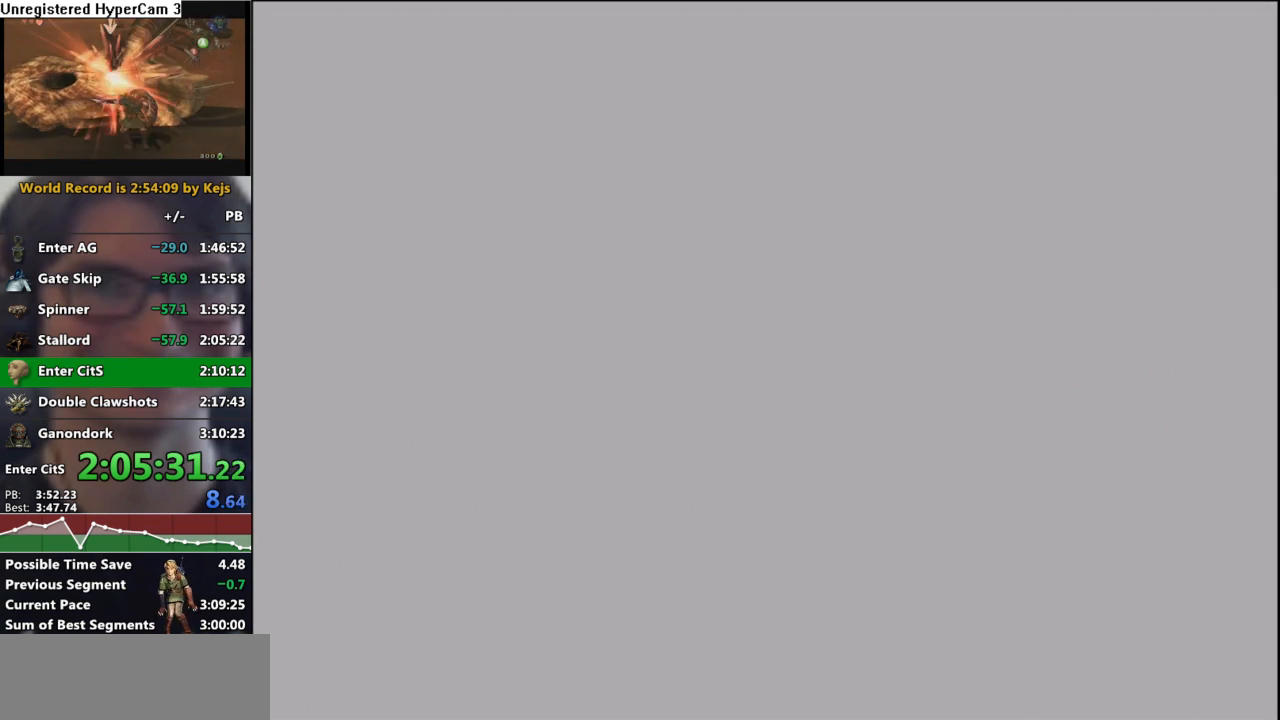
{"buttons": [], "left_stick": "center", "right_stick": "center", "events": [[50, "B", "up"]]}
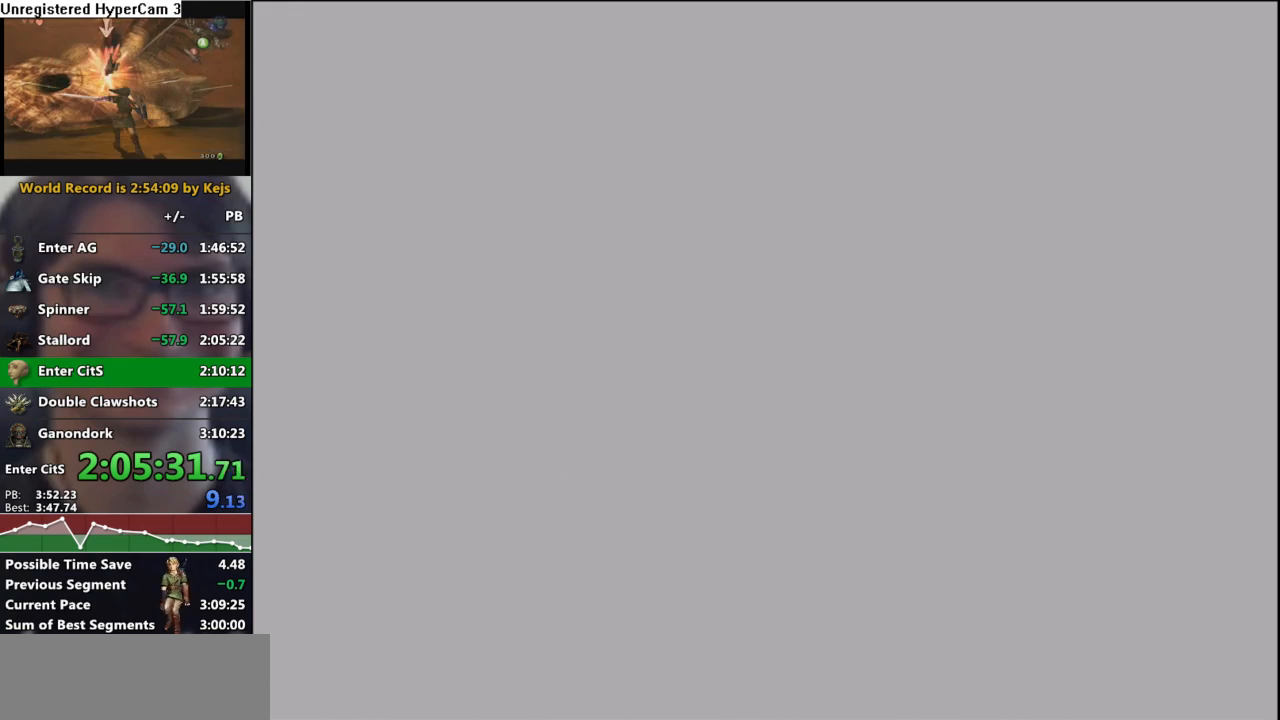
{"buttons": ["L1"], "left_stick": "center", "right_stick": "center", "events": [[300, "L1", "down"]]}
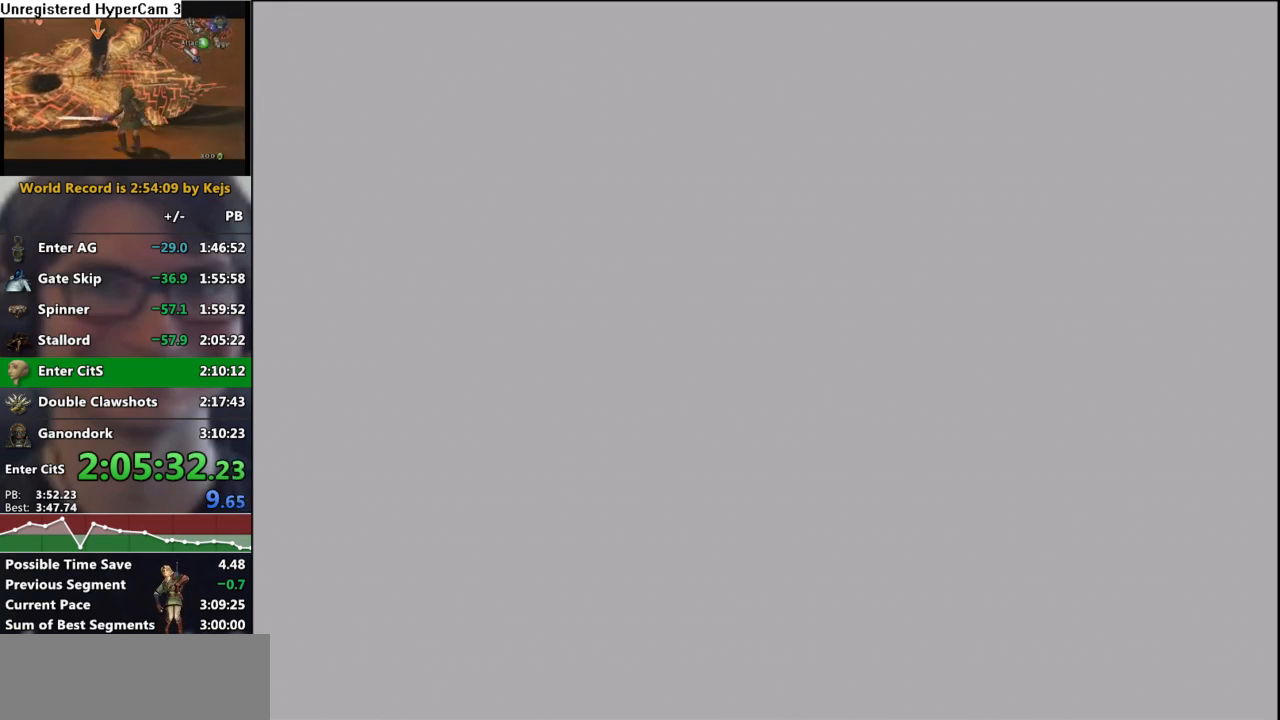
{"buttons": [], "left_stick": "center", "right_stick": "center", "events": [[50, "L1", "up"]]}